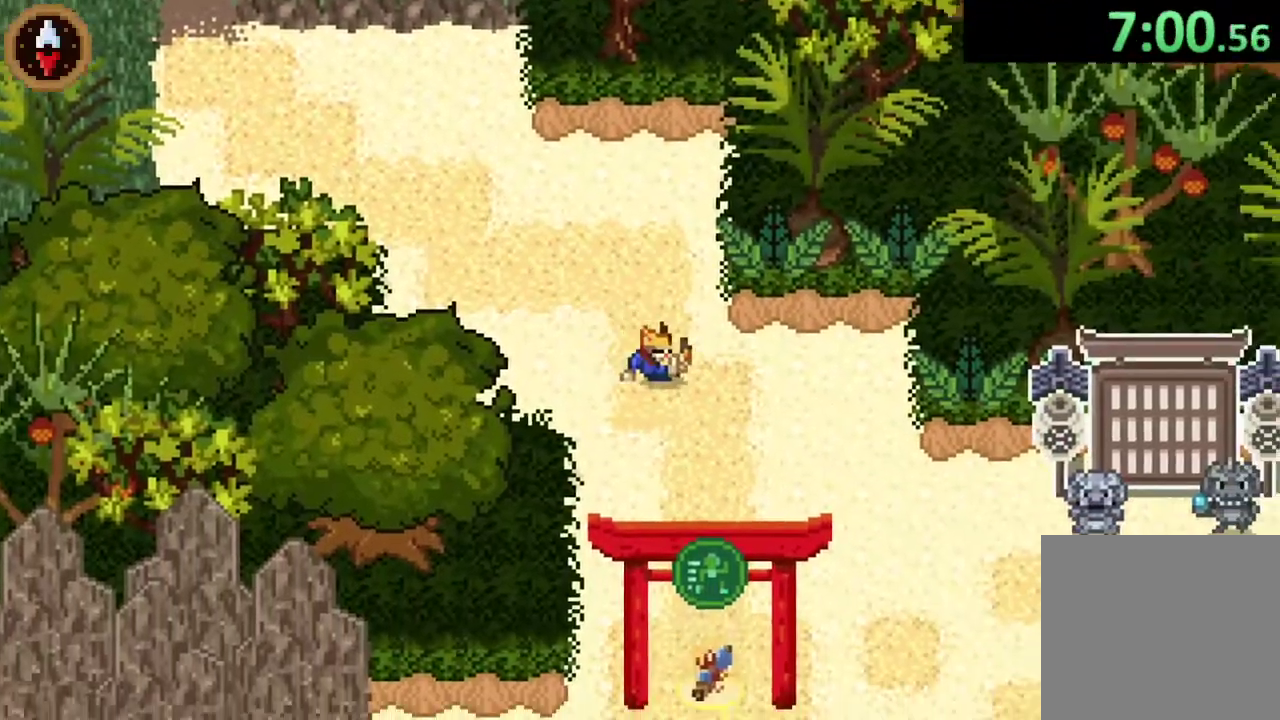
Gameplay with a controller (PlayStation layout); each line is a JSON object with the inputs held at the frame after it. "events" lists button and stick changes between this image and that frame as [ms after this image, input, new state], when the widget could be followed in between. Not read: R3 right_stick.
{"buttons": [], "left_stick": "down-right", "events": [[100, "CROSS", "down"], [333, "CROSS", "up"]]}
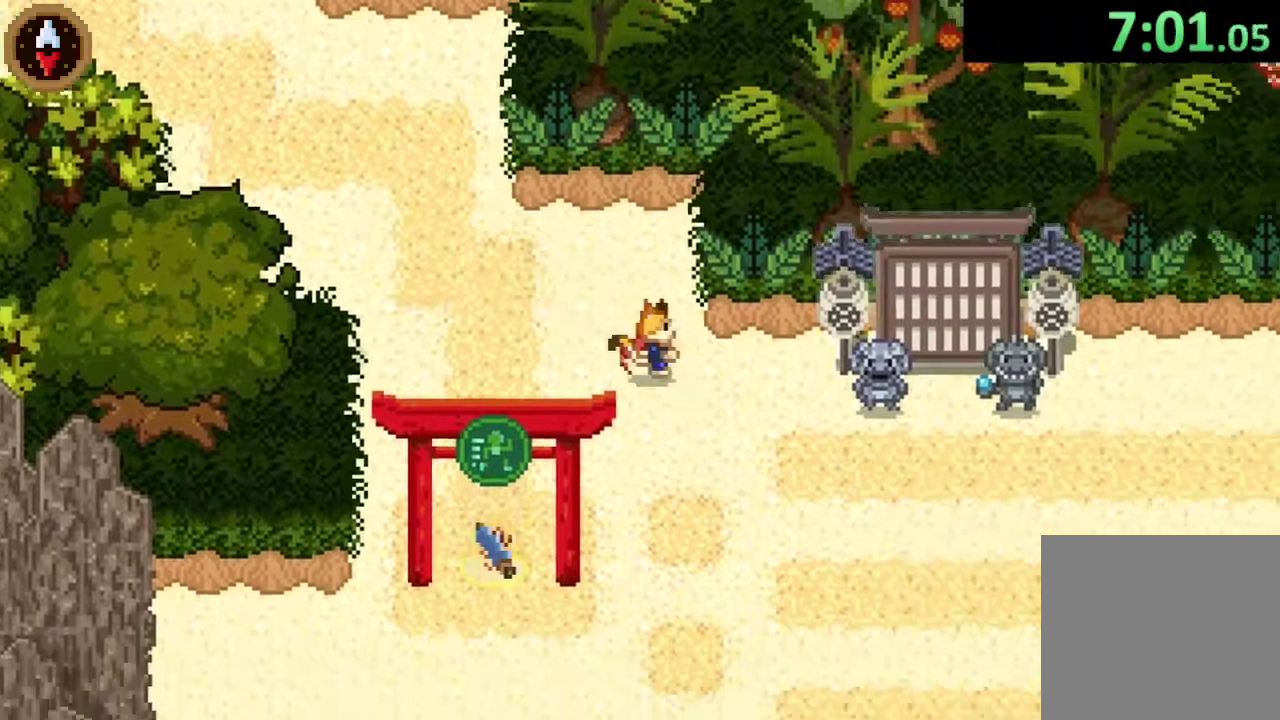
{"buttons": ["CROSS"], "left_stick": "right", "events": [[33, "CROSS", "down"], [233, "CROSS", "up"], [433, "left_stick", "right"], [467, "CROSS", "down"]]}
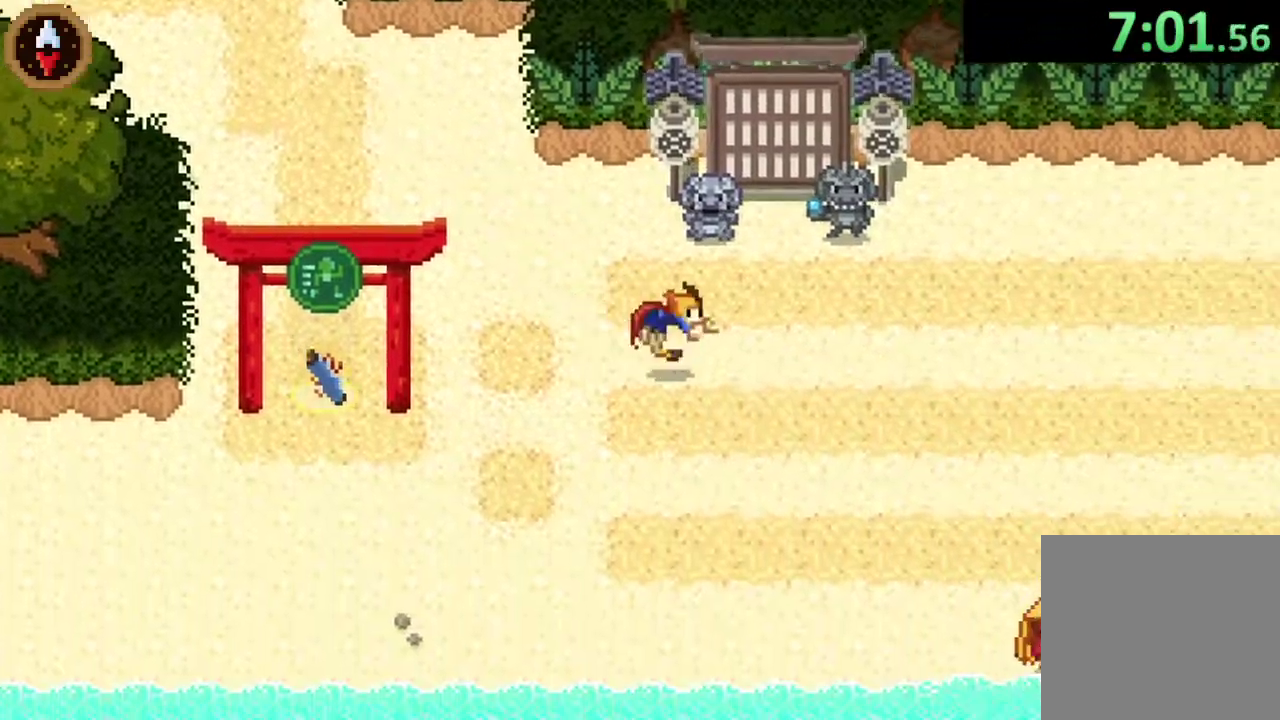
{"buttons": ["CROSS"], "left_stick": "up-right", "events": [[133, "CROSS", "up"], [333, "CROSS", "down"], [467, "left_stick", "up-right"]]}
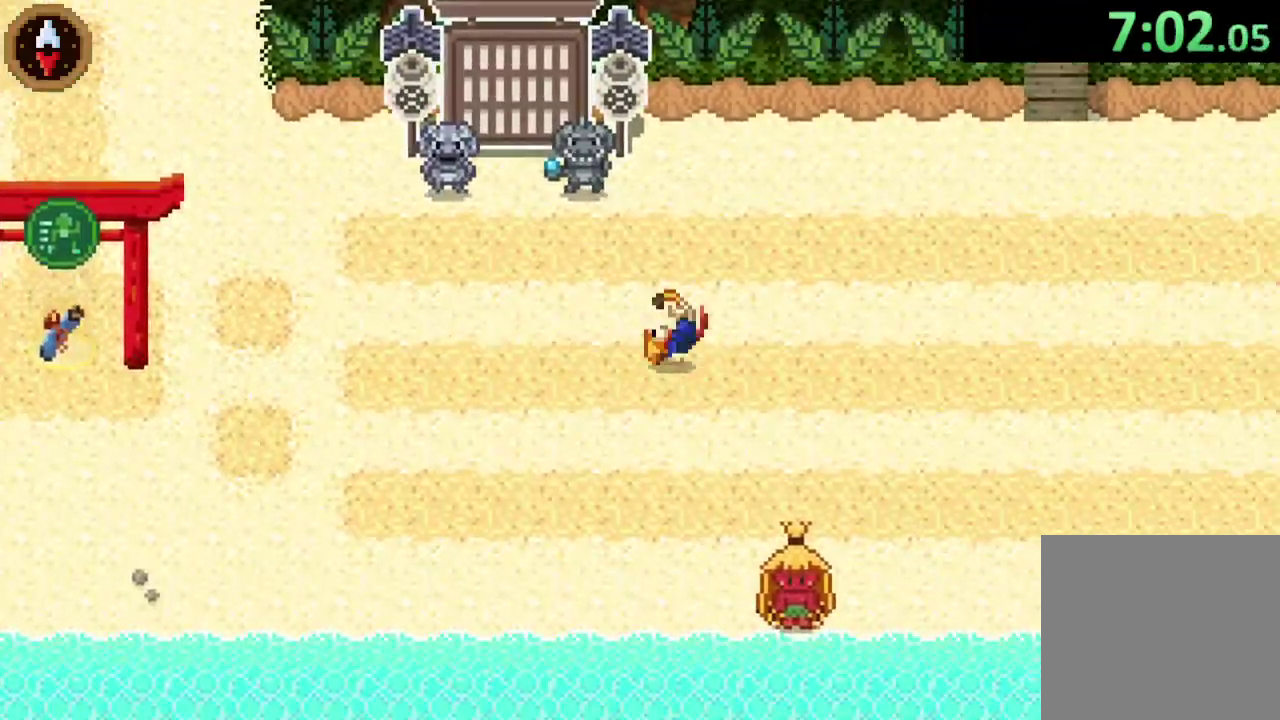
{"buttons": [], "left_stick": "up-right", "events": [[33, "CROSS", "up"], [233, "CROSS", "down"], [433, "CROSS", "up"]]}
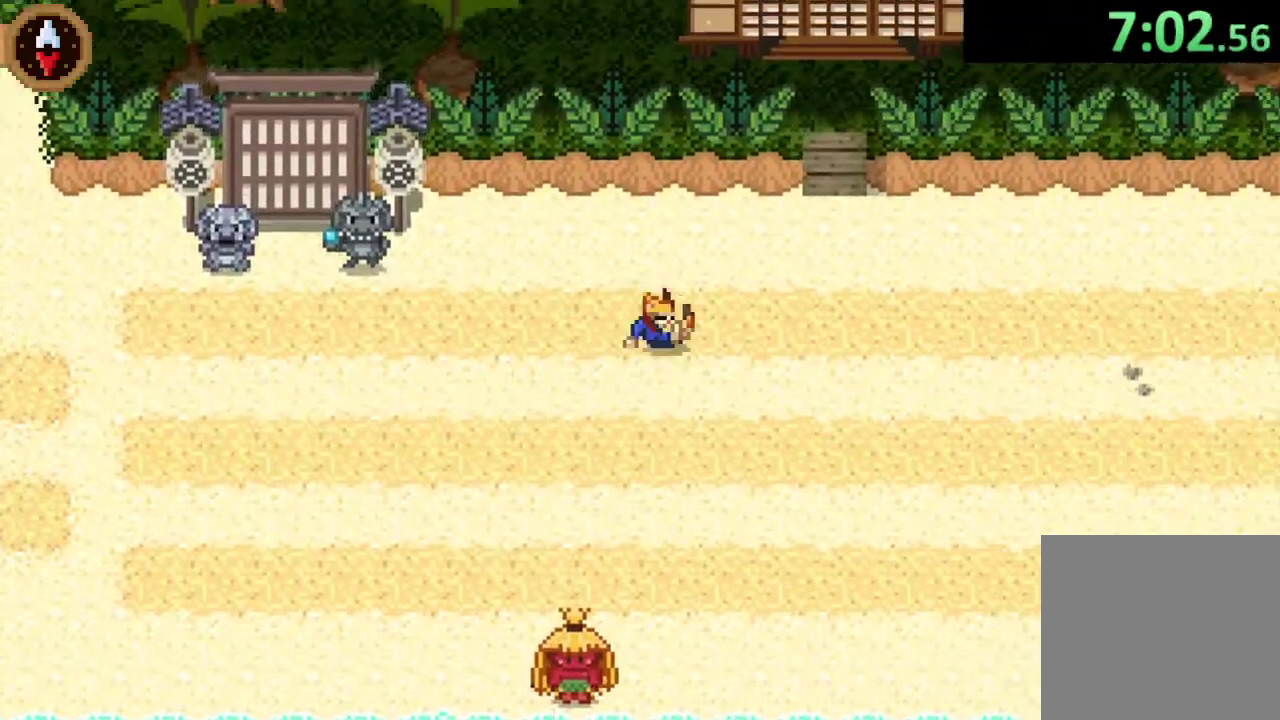
{"buttons": ["CROSS"], "left_stick": "up", "events": [[100, "CROSS", "down"], [267, "CROSS", "up"], [300, "left_stick", "up"], [467, "CROSS", "down"]]}
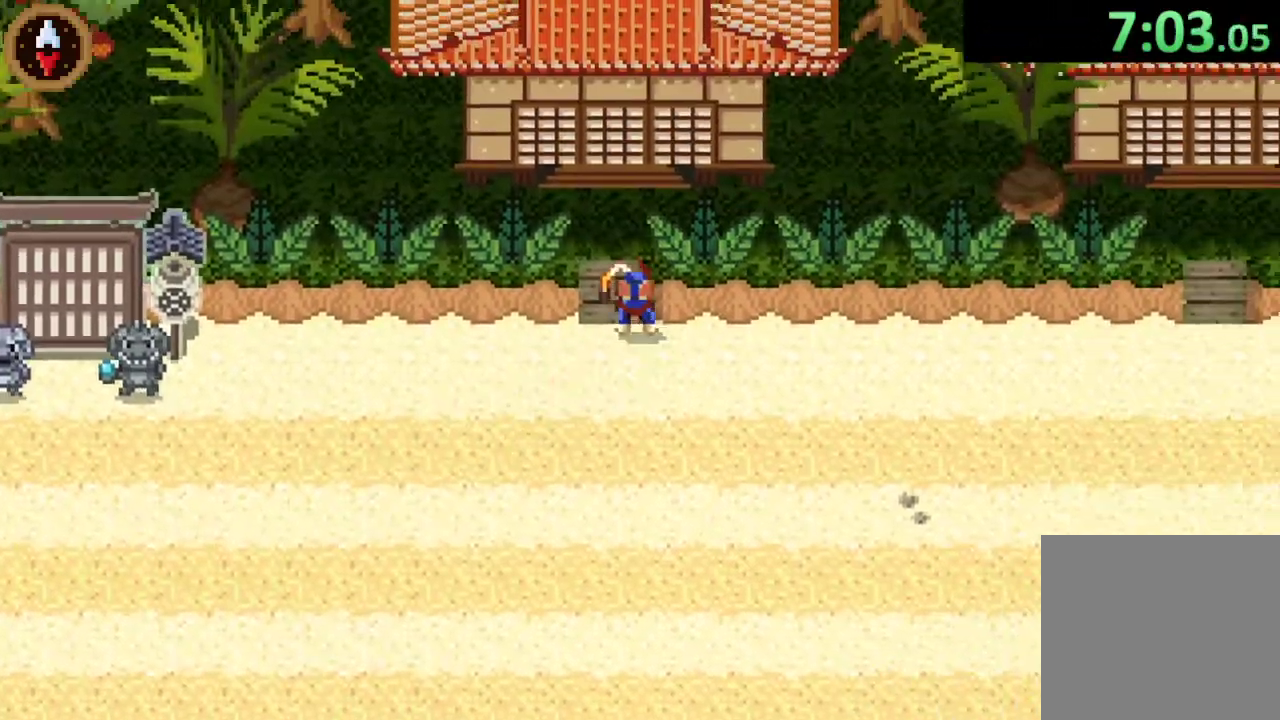
{"buttons": [], "left_stick": "up", "events": [[100, "CROSS", "up"], [300, "CROSS", "down"], [433, "CROSS", "up"]]}
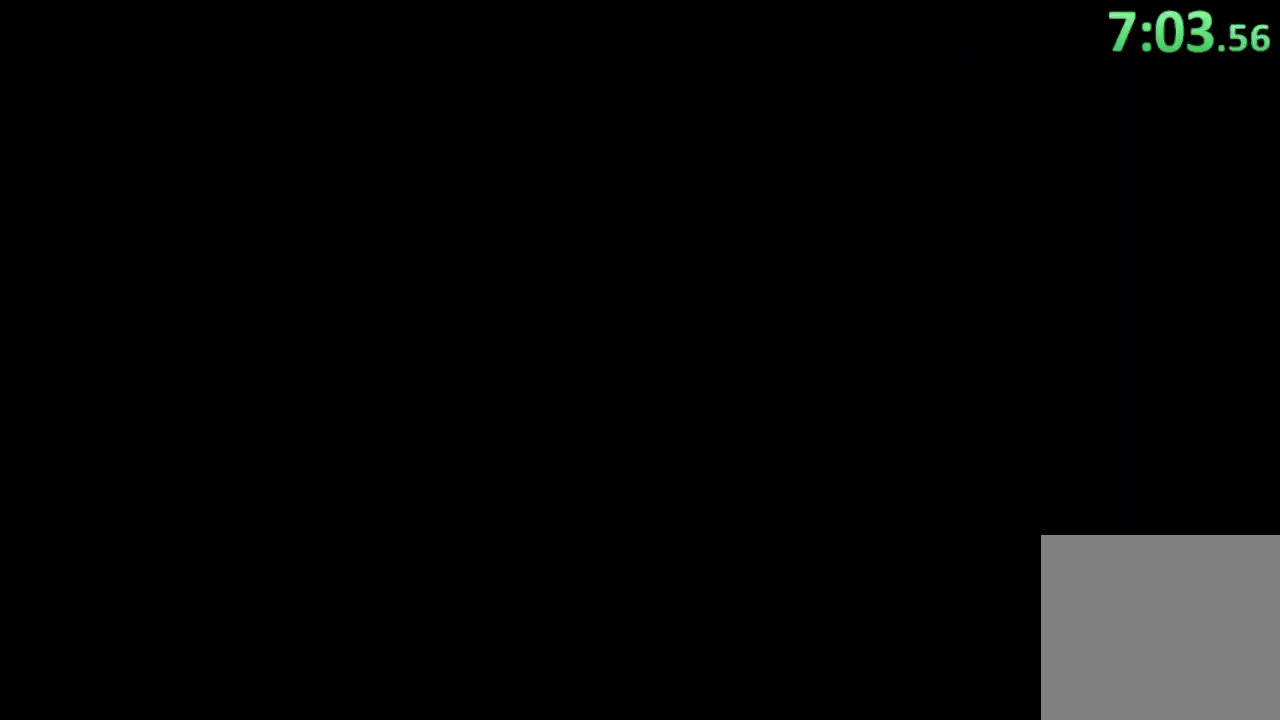
{"buttons": [], "left_stick": "up", "events": []}
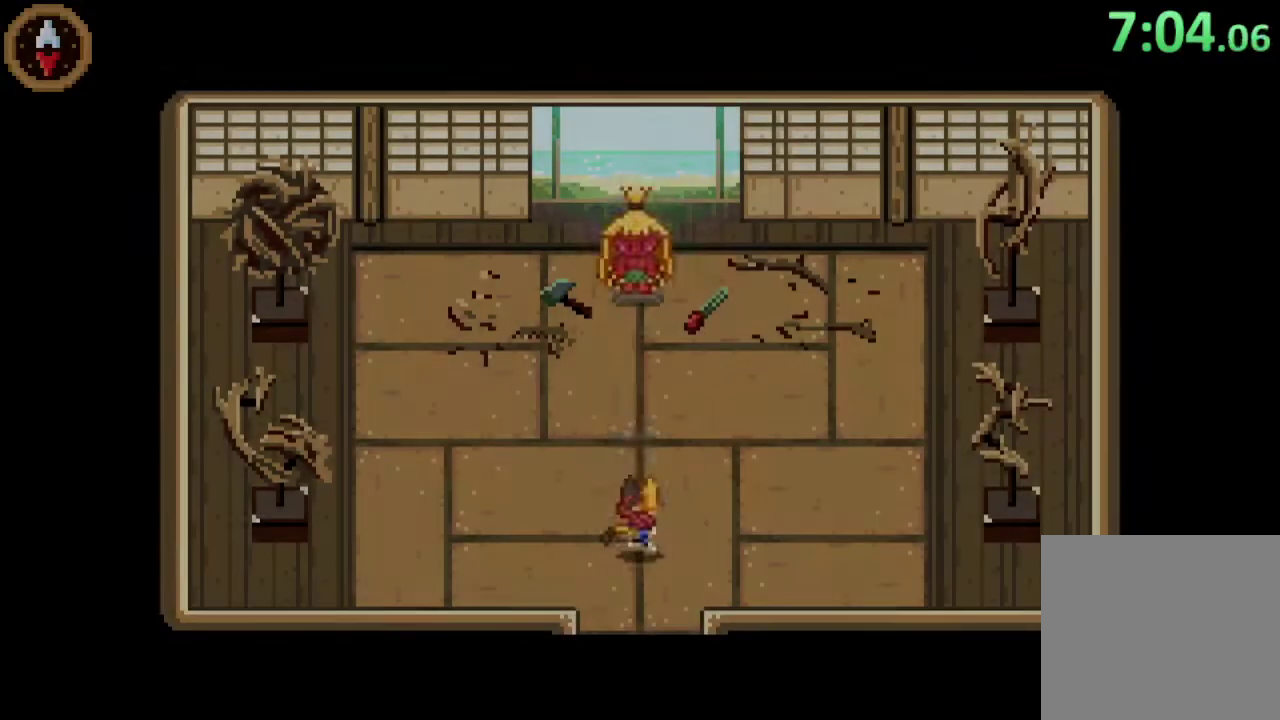
{"buttons": [], "left_stick": "up", "events": []}
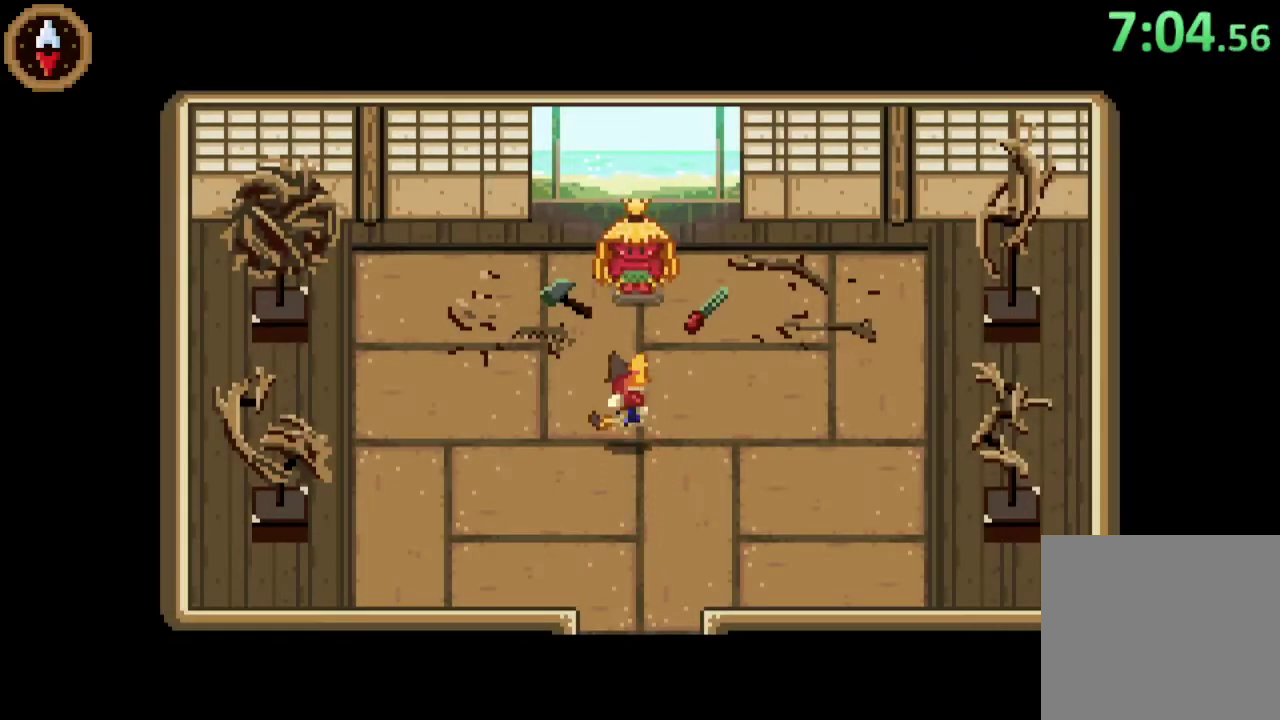
{"buttons": ["CROSS"], "left_stick": "center", "events": [[467, "CROSS", "down"], [467, "left_stick", "center"]]}
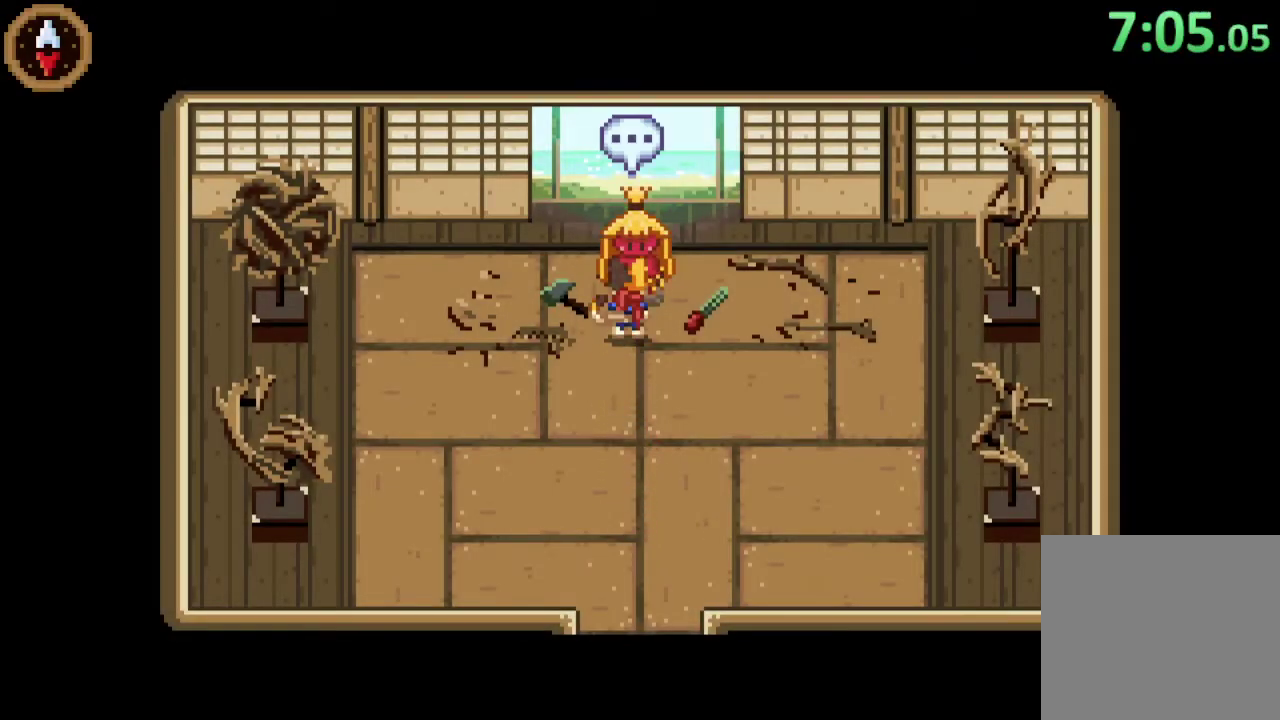
{"buttons": ["CROSS"], "left_stick": "down-left", "events": [[33, "CROSS", "up"], [100, "CROSS", "down"], [167, "CROSS", "up"], [167, "left_stick", "left"], [233, "CROSS", "down"], [233, "left_stick", "down-left"], [300, "CROSS", "up"], [367, "CROSS", "down"], [433, "CROSS", "up"], [500, "CROSS", "down"]]}
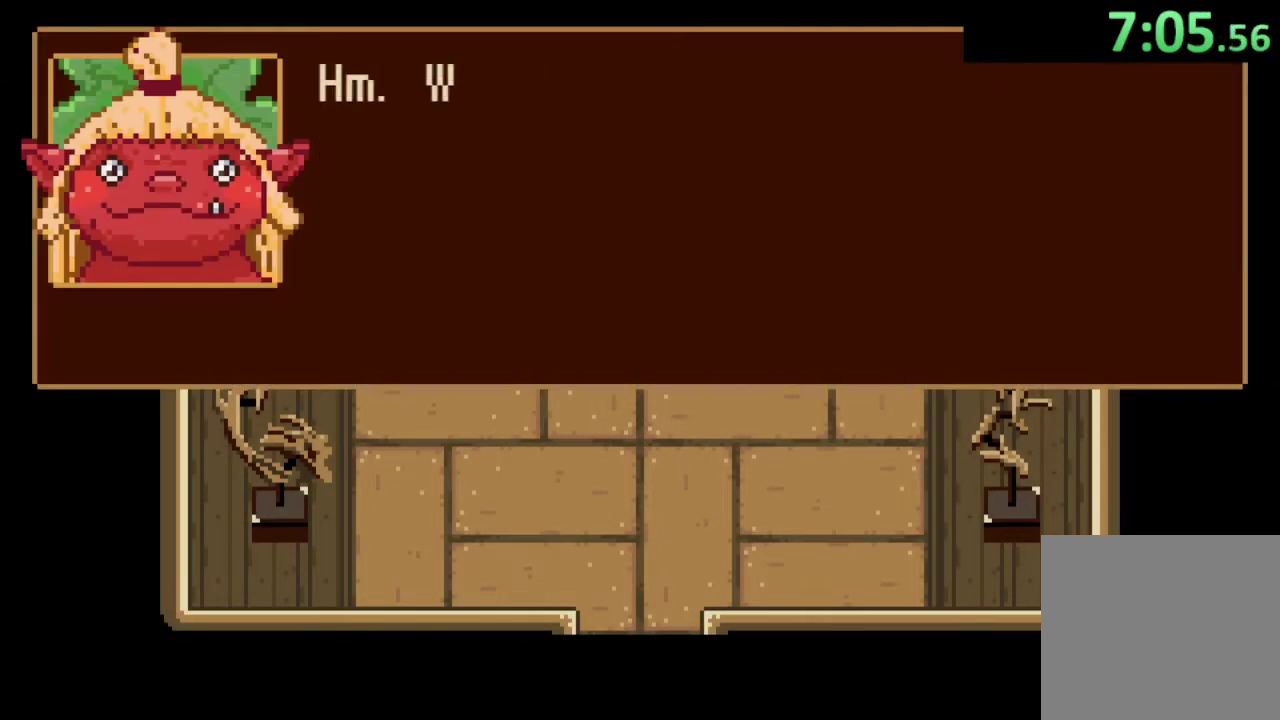
{"buttons": ["CROSS"], "left_stick": "down-left", "events": [[33, "CROSS", "up"], [133, "CROSS", "down"], [167, "CROSS", "up"], [233, "CROSS", "down"], [300, "CROSS", "up"], [367, "CROSS", "down"], [433, "CROSS", "up"], [500, "CROSS", "down"]]}
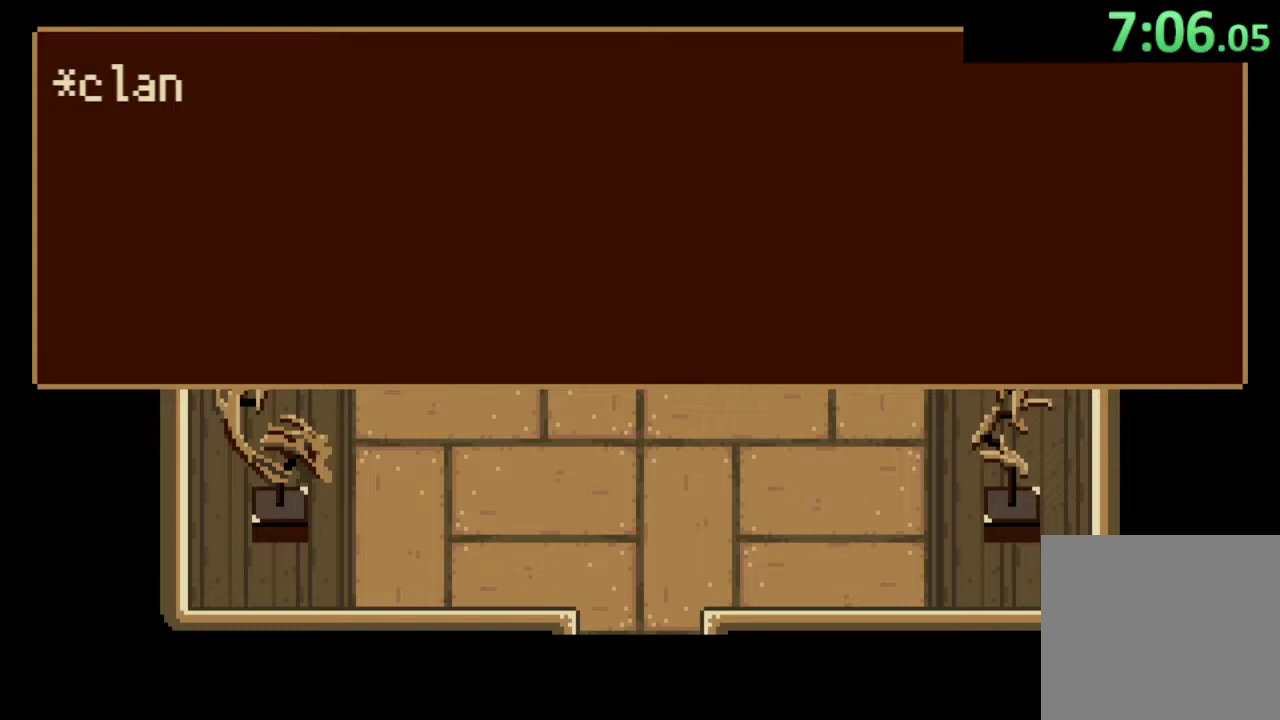
{"buttons": [], "left_stick": "down-left", "events": [[67, "CROSS", "up"], [133, "CROSS", "down"], [200, "CROSS", "up"], [267, "CROSS", "down"], [333, "CROSS", "up"], [400, "CROSS", "down"], [467, "CROSS", "up"]]}
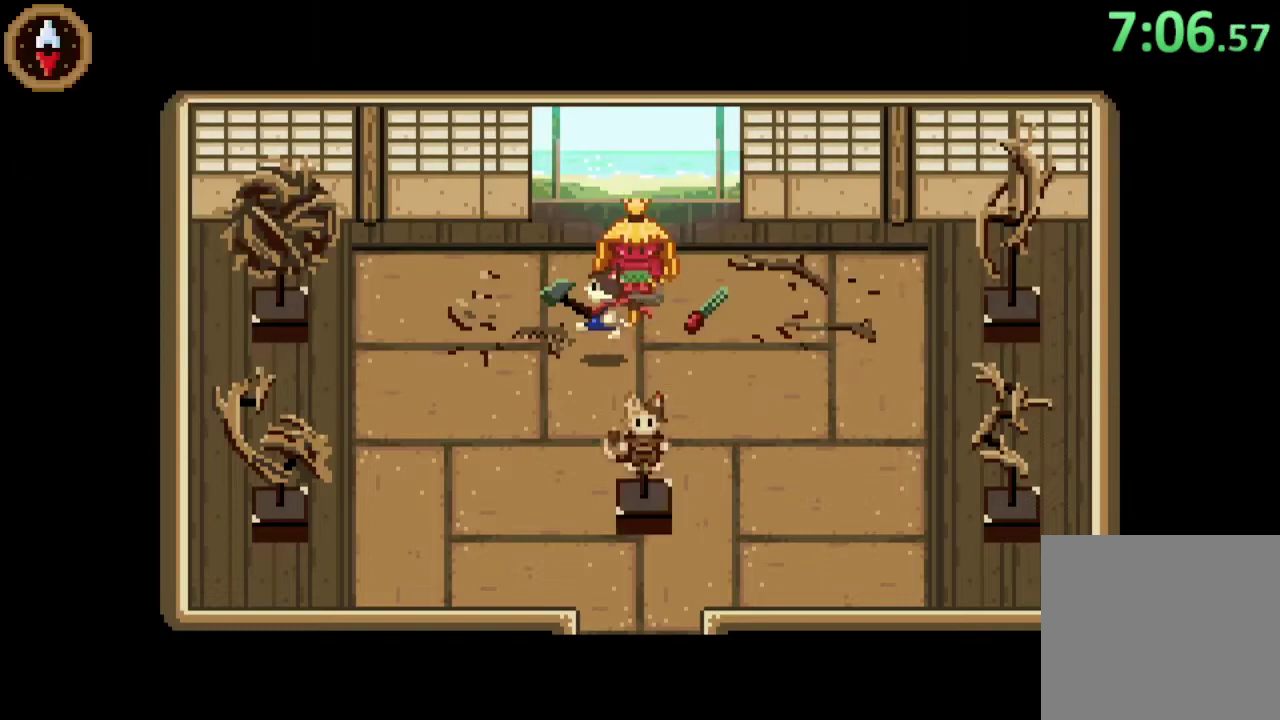
{"buttons": [], "left_stick": "down", "events": [[33, "CROSS", "down"], [100, "CROSS", "up"], [167, "CROSS", "down"], [233, "CROSS", "up"], [367, "left_stick", "down"]]}
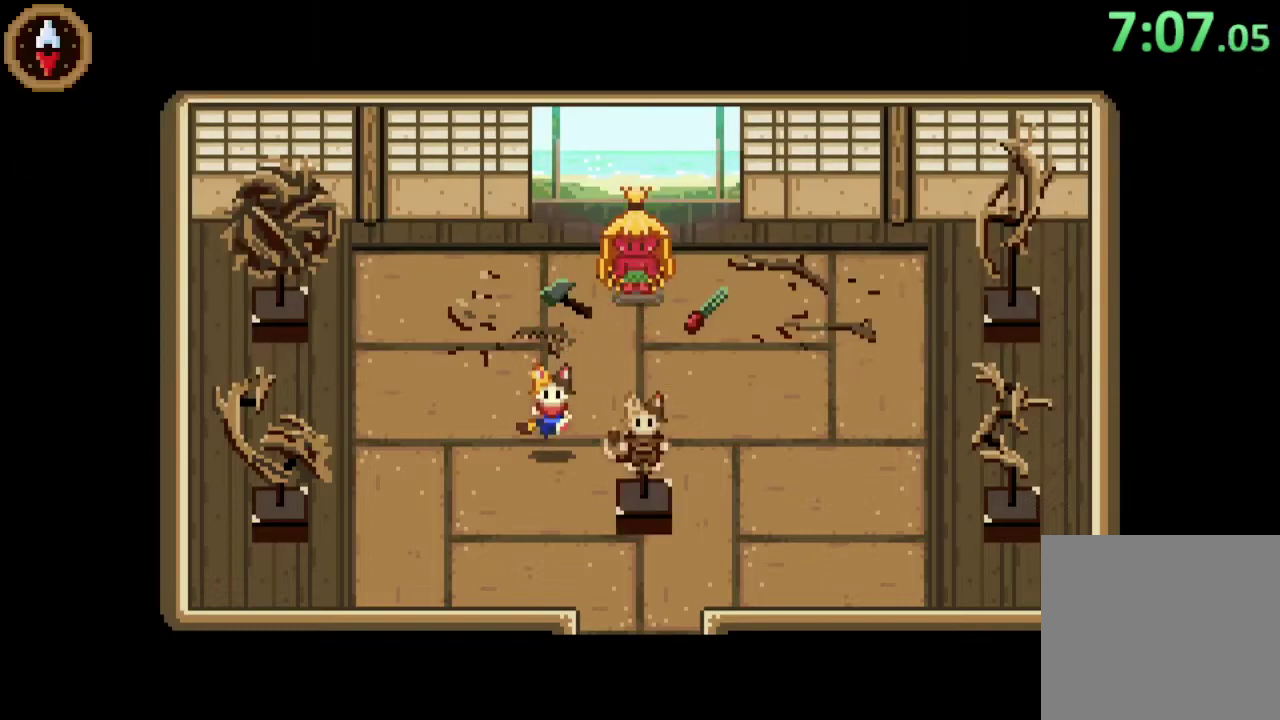
{"buttons": [], "left_stick": "down-right", "events": [[467, "left_stick", "down-right"]]}
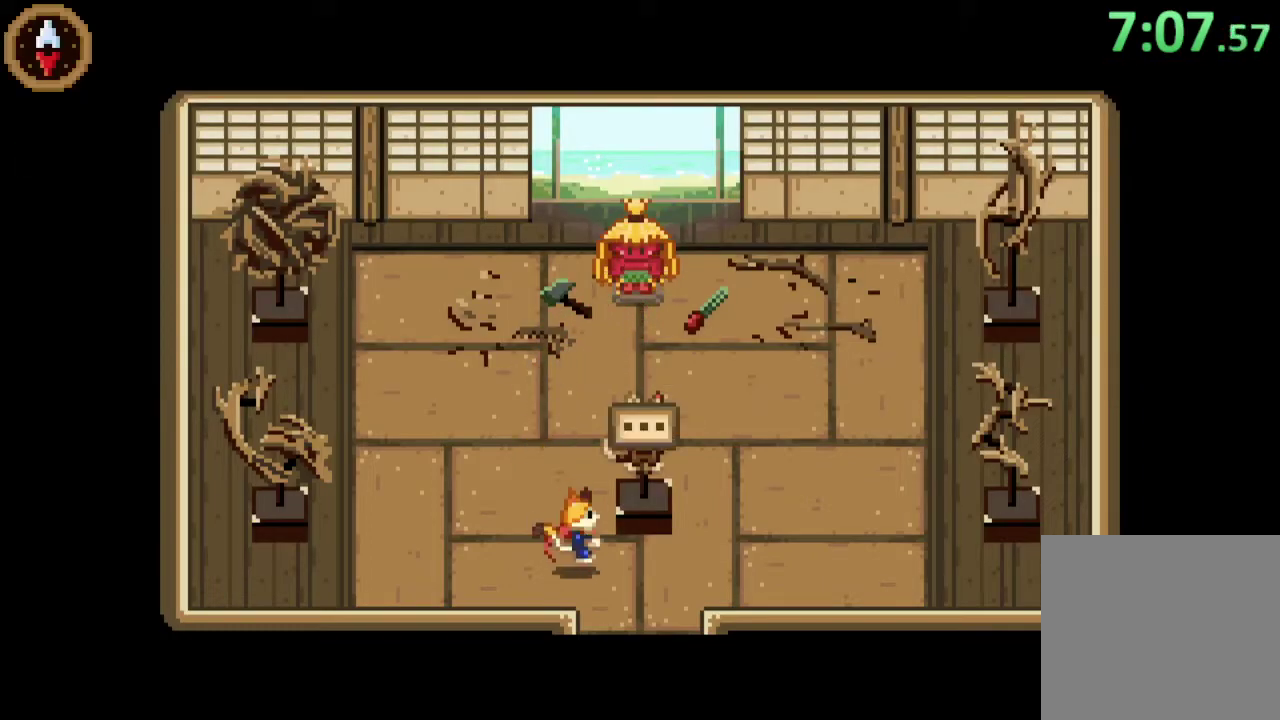
{"buttons": [], "left_stick": "down", "events": [[367, "left_stick", "down"]]}
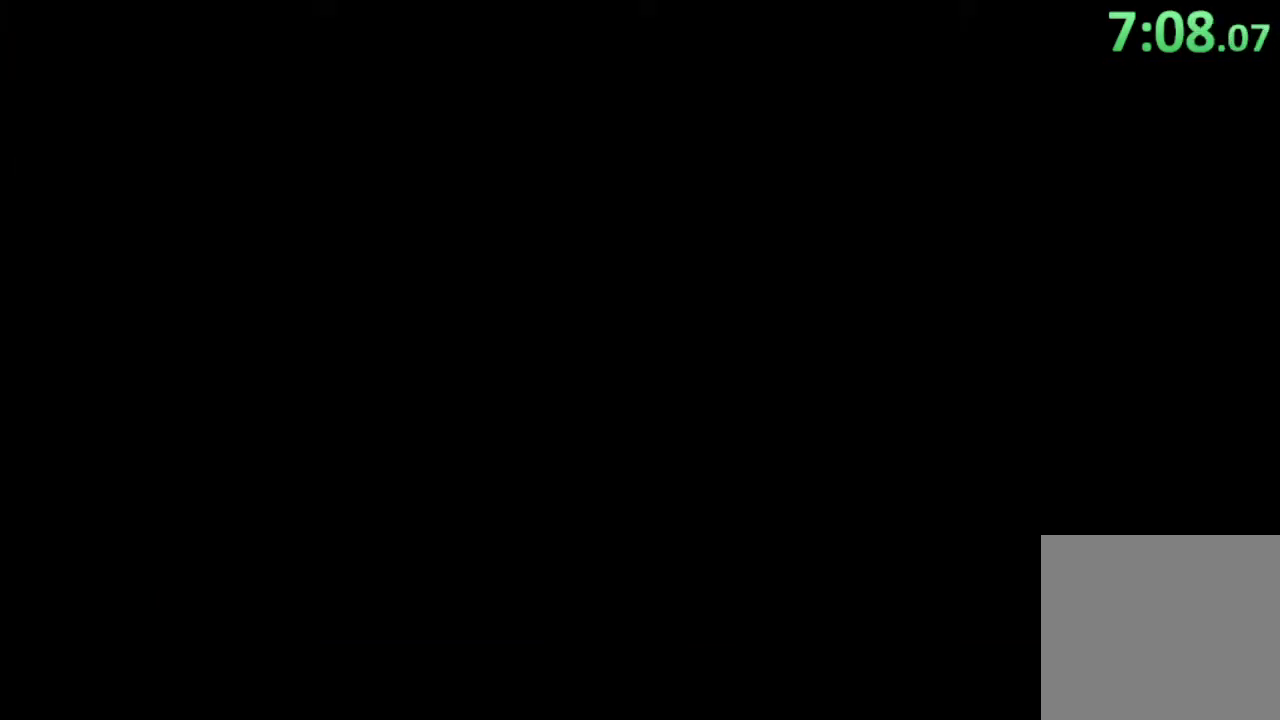
{"buttons": [], "left_stick": "down", "events": [[200, "left_stick", "center"], [467, "left_stick", "down"]]}
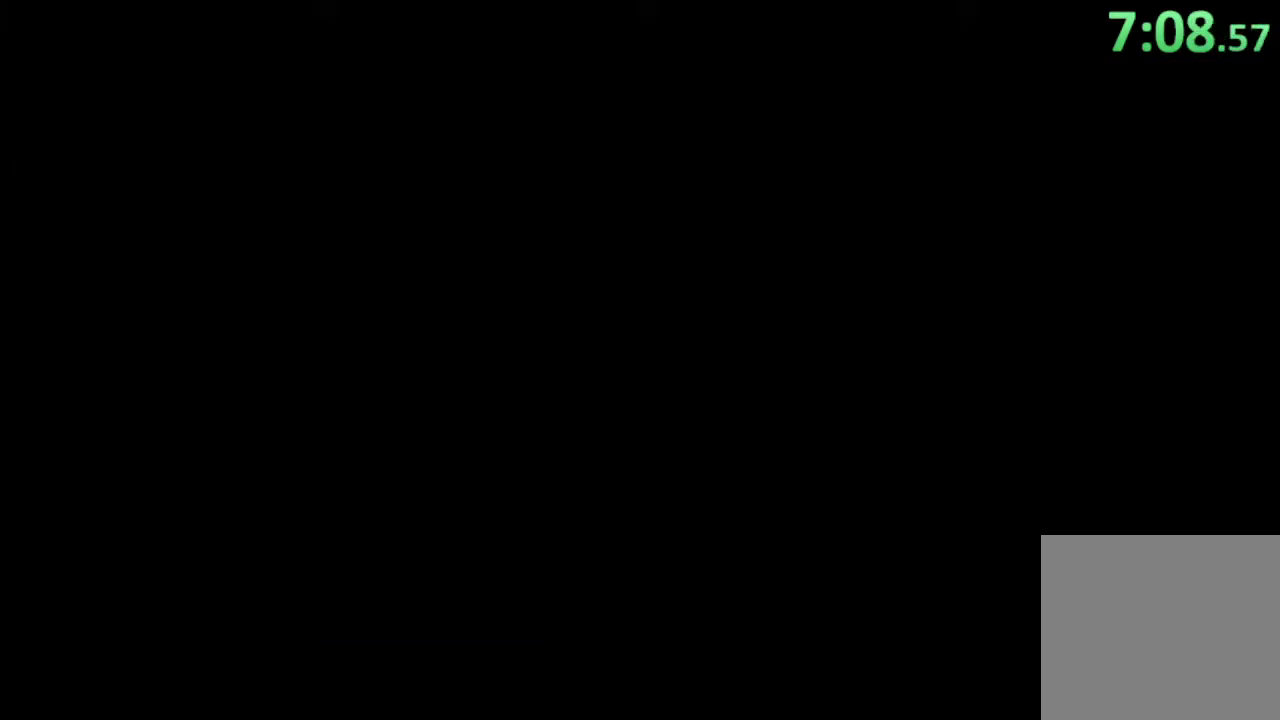
{"buttons": [], "left_stick": "right", "events": [[200, "left_stick", "down-right"], [500, "left_stick", "right"]]}
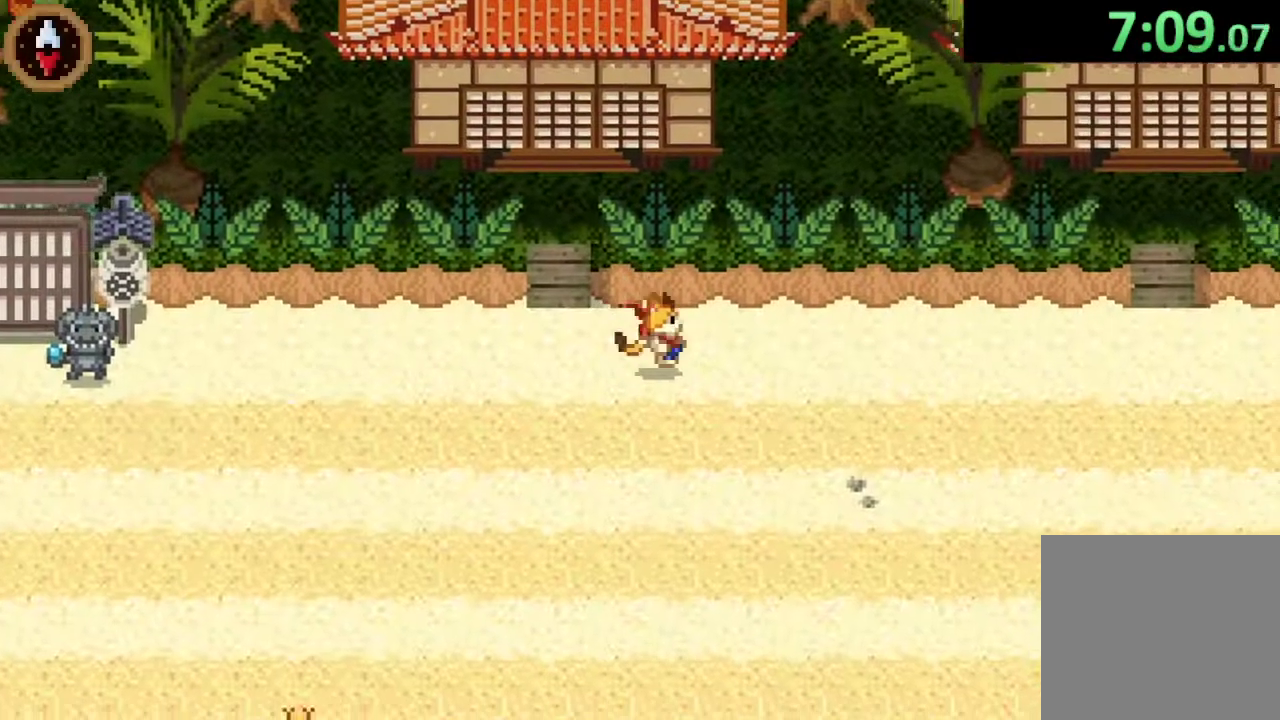
{"buttons": ["CROSS"], "left_stick": "right", "events": [[100, "CROSS", "down"], [233, "CROSS", "up"], [433, "CROSS", "down"]]}
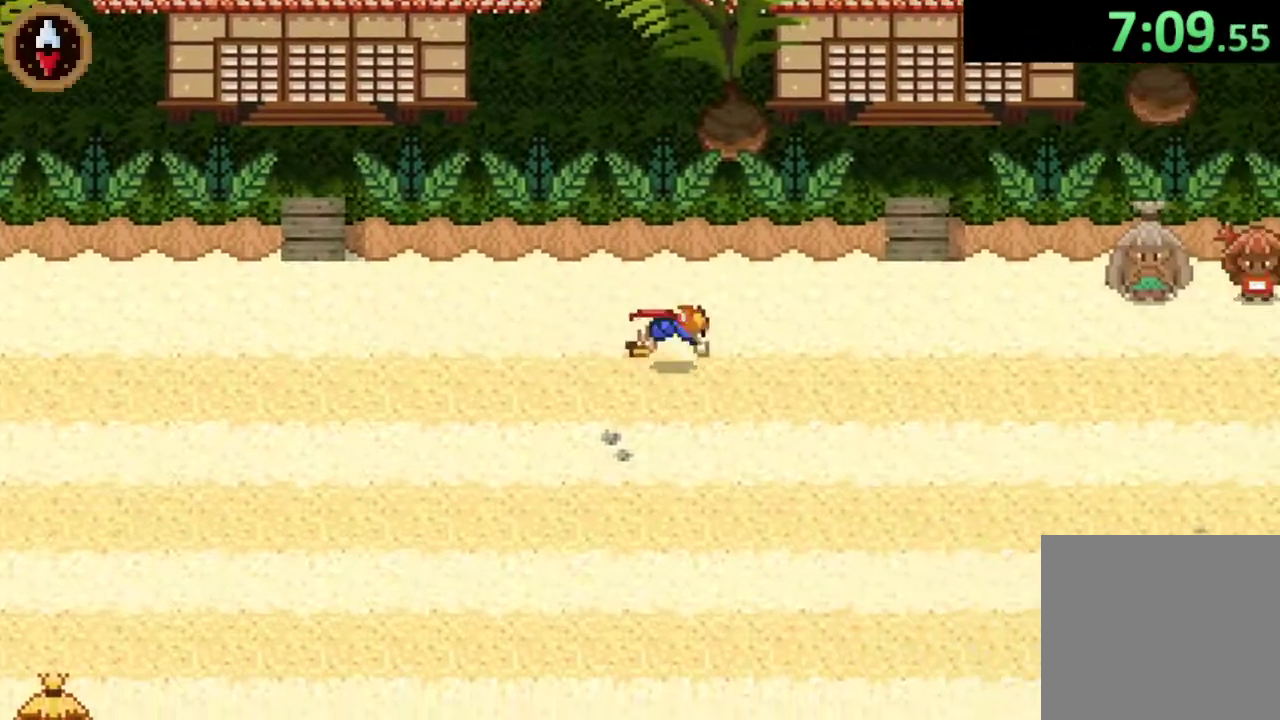
{"buttons": [], "left_stick": "right", "events": [[133, "CROSS", "up"], [333, "CROSS", "down"], [500, "CROSS", "up"]]}
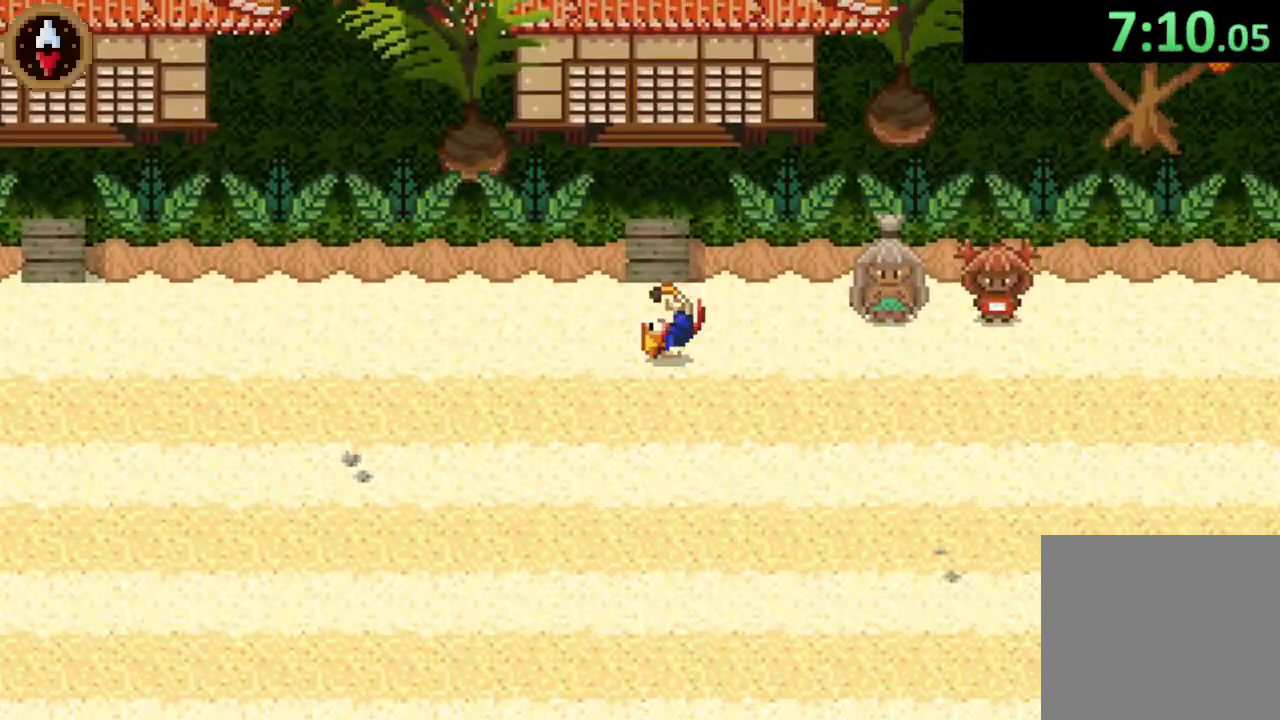
{"buttons": [], "left_stick": "right", "events": [[233, "CROSS", "down"], [400, "CROSS", "up"]]}
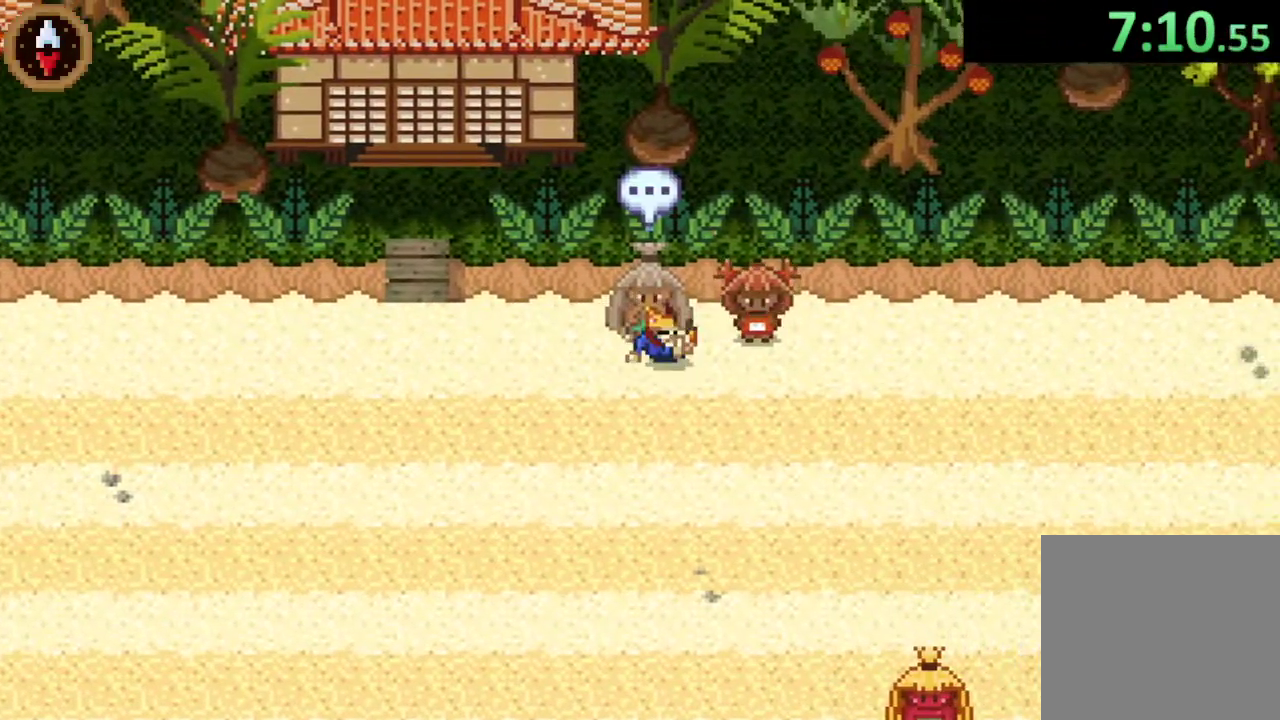
{"buttons": [], "left_stick": "center", "events": [[133, "CROSS", "down"], [133, "left_stick", "center"], [200, "CROSS", "up"], [267, "CROSS", "down"], [333, "CROSS", "up"], [400, "CROSS", "down"], [467, "CROSS", "up"]]}
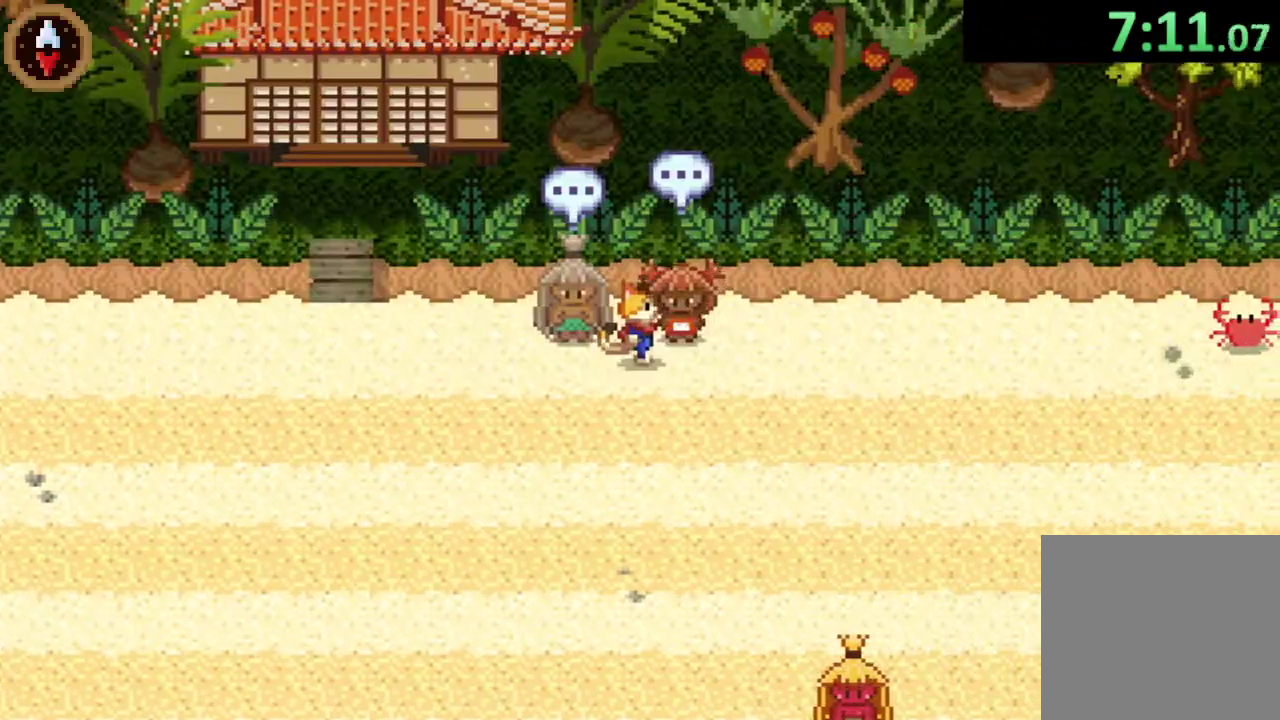
{"buttons": ["CROSS"], "left_stick": "down", "events": [[33, "CROSS", "down"], [233, "CROSS", "up"], [267, "left_stick", "down"], [367, "CROSS", "down"], [433, "CROSS", "up"], [500, "CROSS", "down"]]}
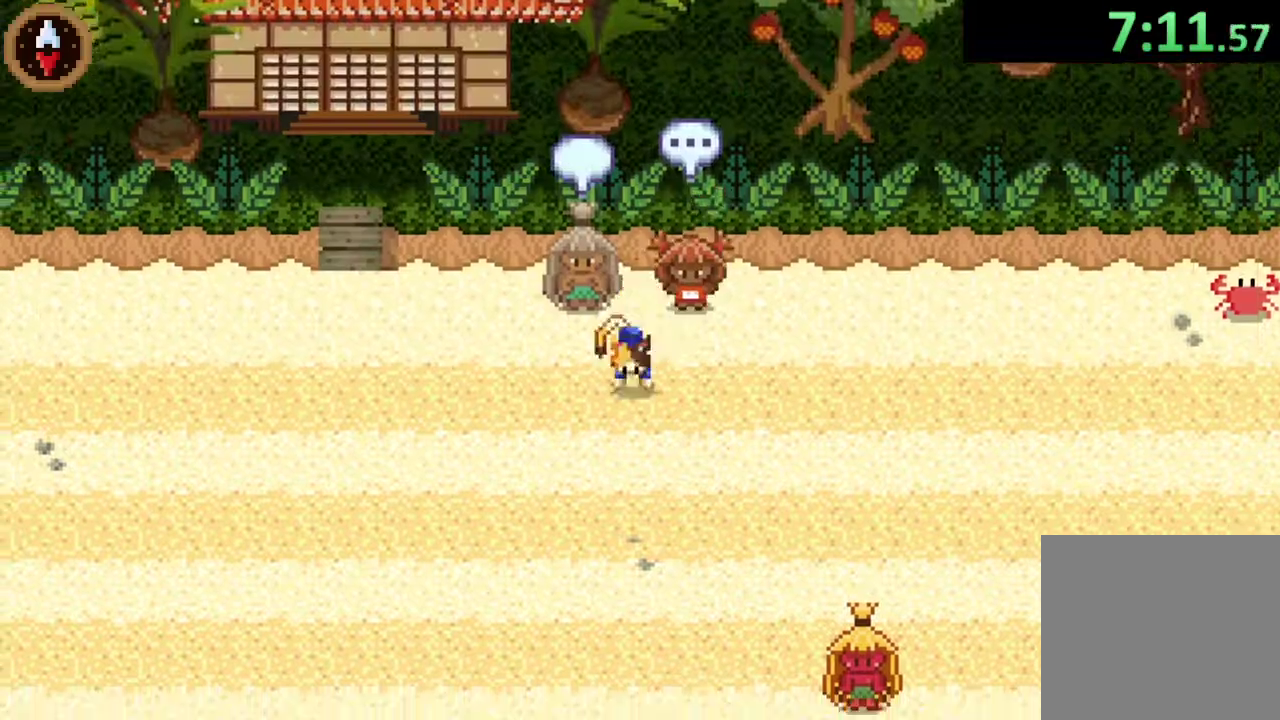
{"buttons": [], "left_stick": "center", "events": [[67, "CROSS", "up"], [200, "left_stick", "center"], [233, "CIRCLE", "down"], [300, "CIRCLE", "up"]]}
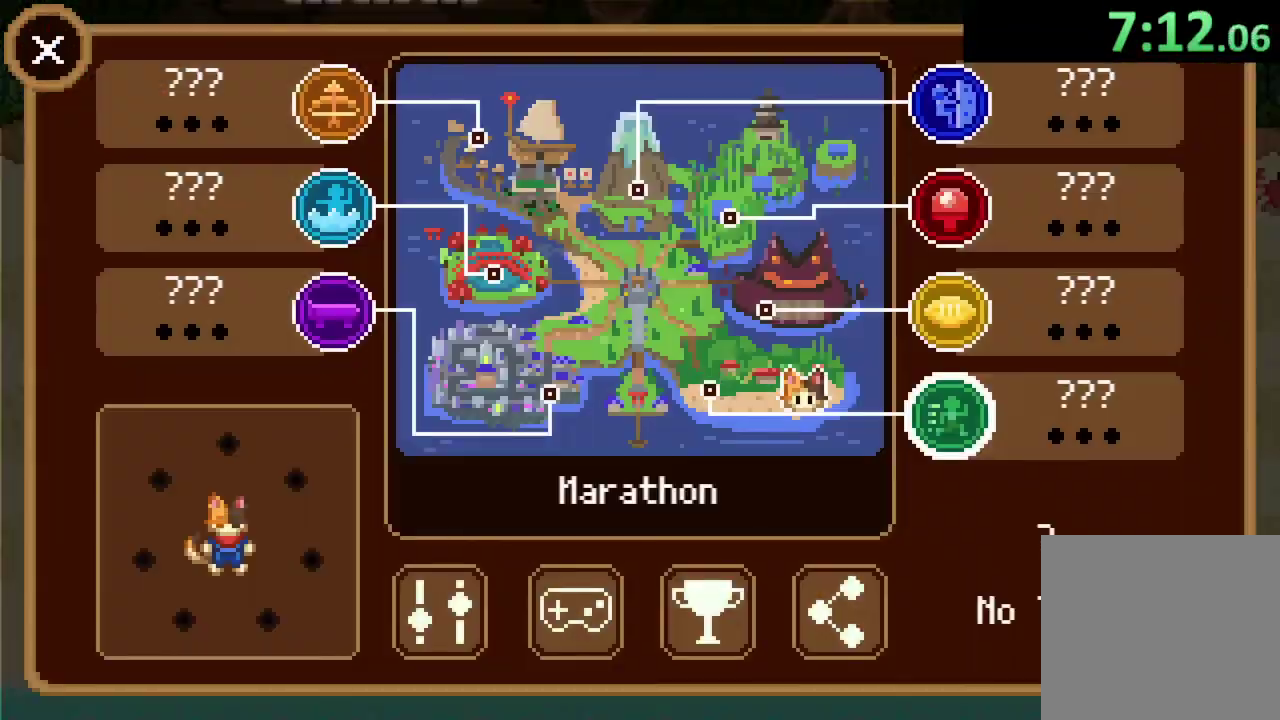
{"buttons": ["DPAD_LEFT"], "left_stick": "center", "events": [[133, "DPAD_RIGHT", "down"], [200, "DPAD_RIGHT", "up"], [433, "DPAD_LEFT", "down"]]}
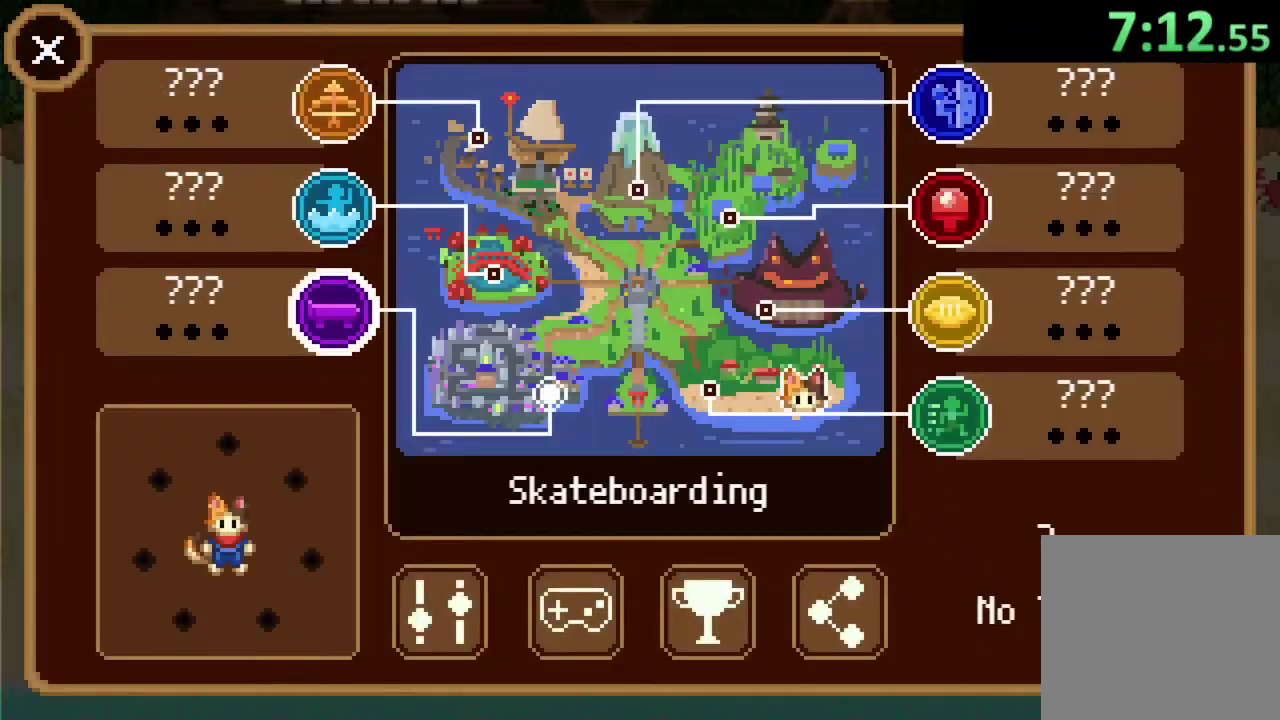
{"buttons": [], "left_stick": "center", "events": [[33, "DPAD_LEFT", "up"], [233, "CROSS", "down"], [333, "CROSS", "up"]]}